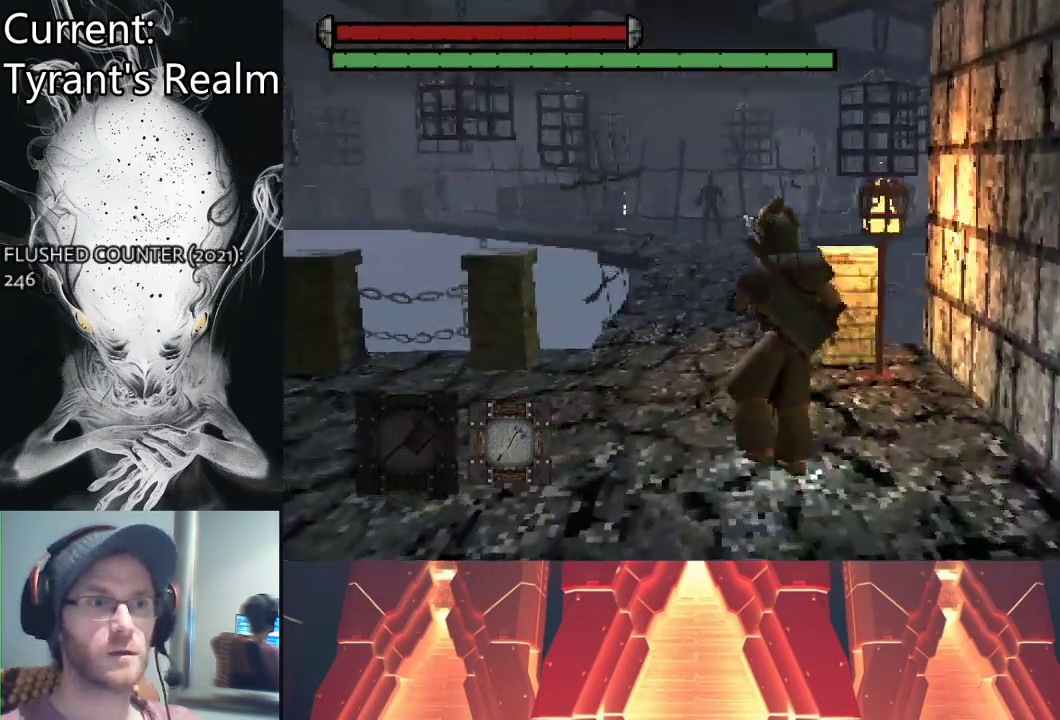
Gameplay with a controller (PlayStation layout); each line is a JSON object with the inputs held at the frame after it. "events" lists button and stick changes between this image and that frame as [ms after this image, input, new state], when the widget could be followed in between.
{"buttons": [], "left_stick": "up", "right_stick": "center", "events": []}
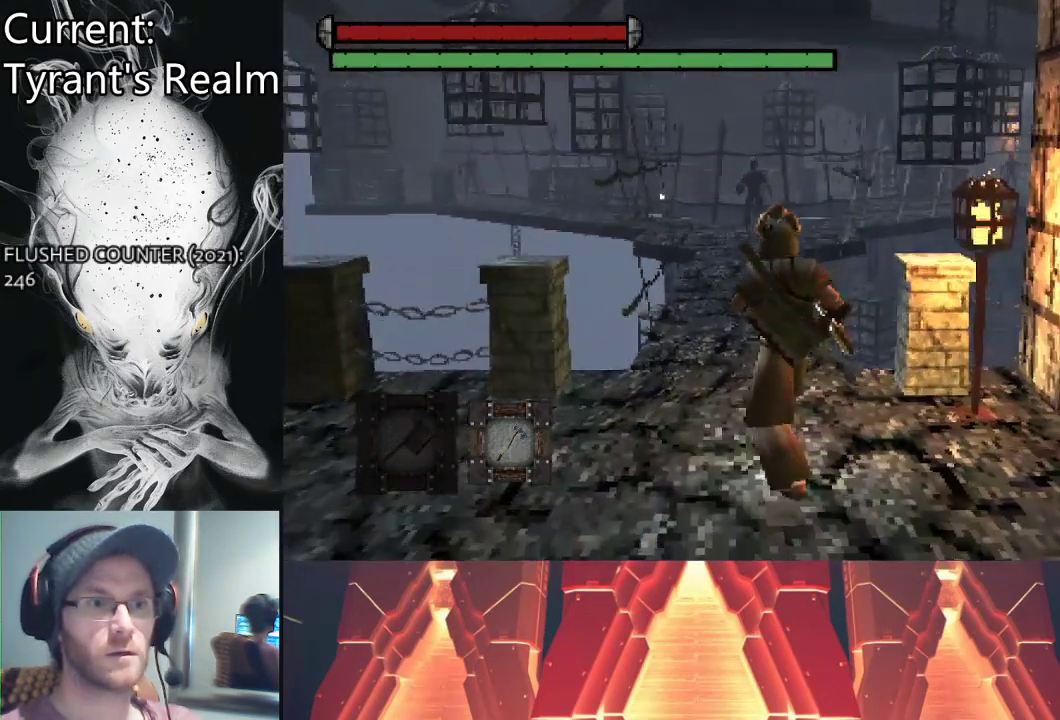
{"buttons": [], "left_stick": "up", "right_stick": "center", "events": []}
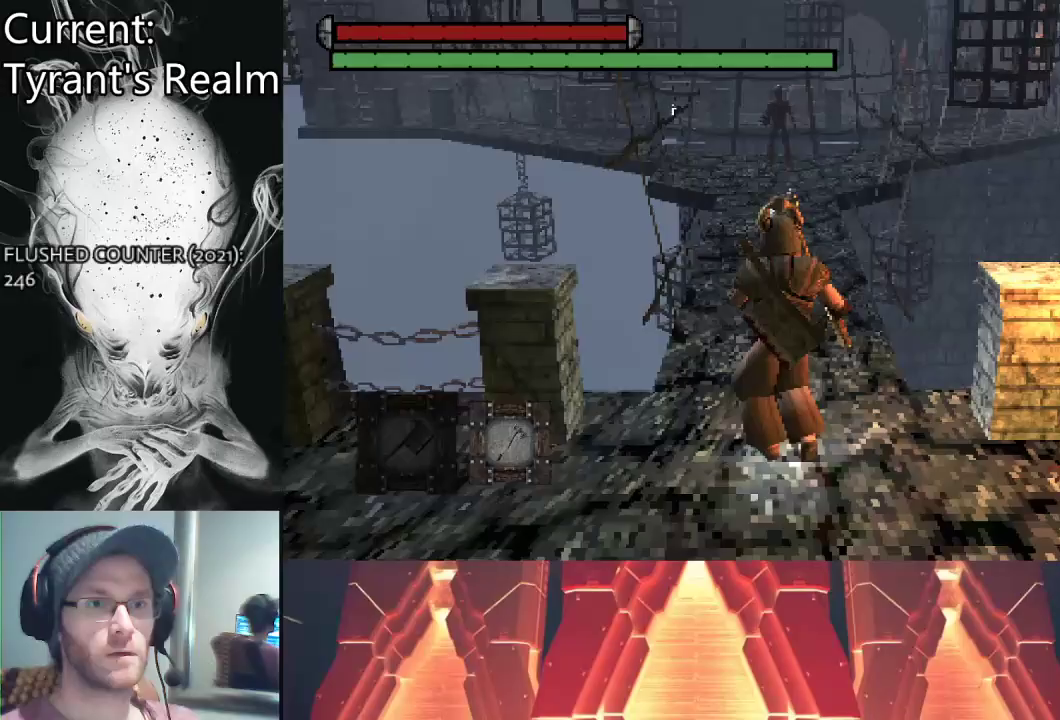
{"buttons": [], "left_stick": "up", "right_stick": "center", "events": []}
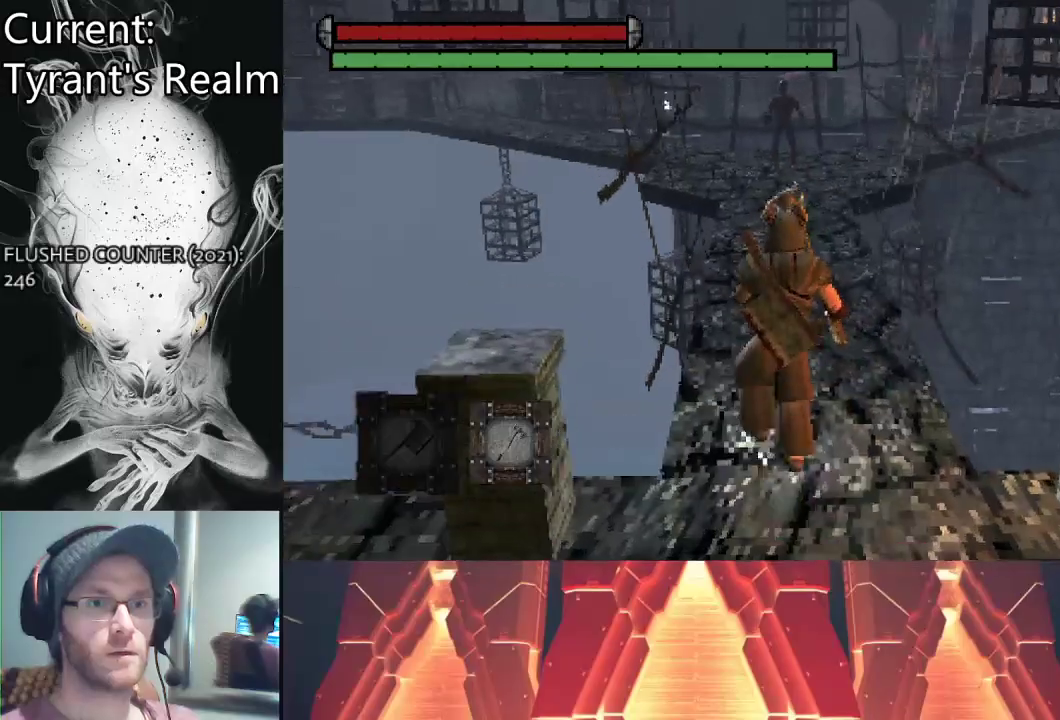
{"buttons": [], "left_stick": "up", "right_stick": "center", "events": []}
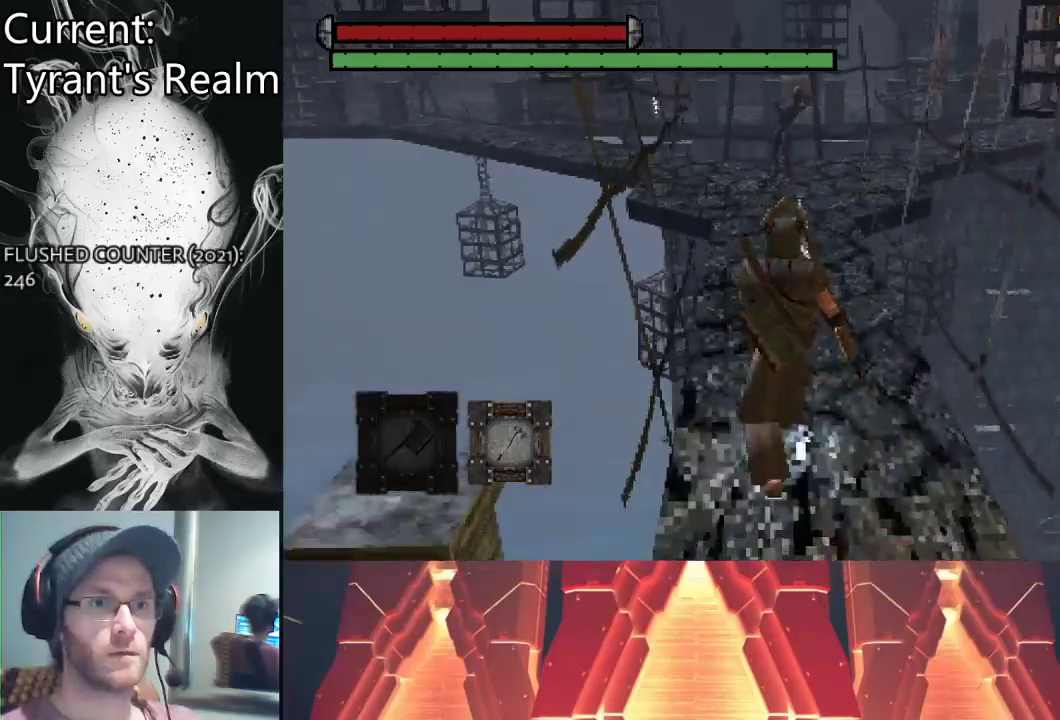
{"buttons": [], "left_stick": "down-right", "right_stick": "center", "events": [[167, "left_stick", "center"], [300, "R3", "down"], [367, "R3", "up"], [400, "left_stick", "down-right"]]}
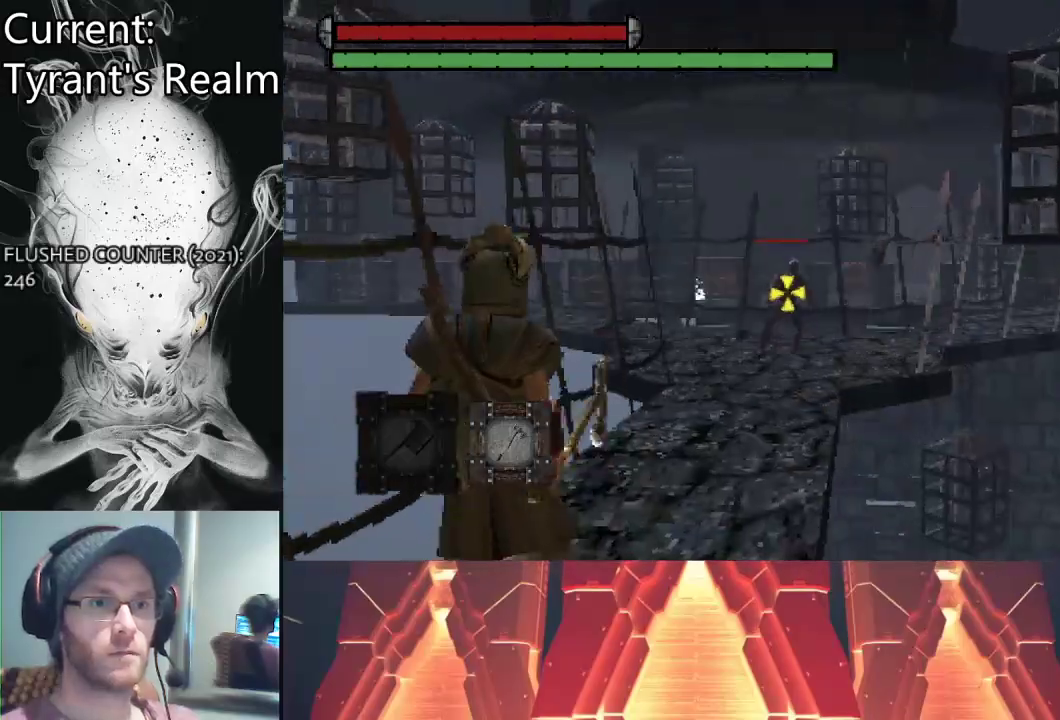
{"buttons": [], "left_stick": "down", "right_stick": "center", "events": [[33, "CIRCLE", "down"], [167, "CIRCLE", "up"], [367, "left_stick", "down"]]}
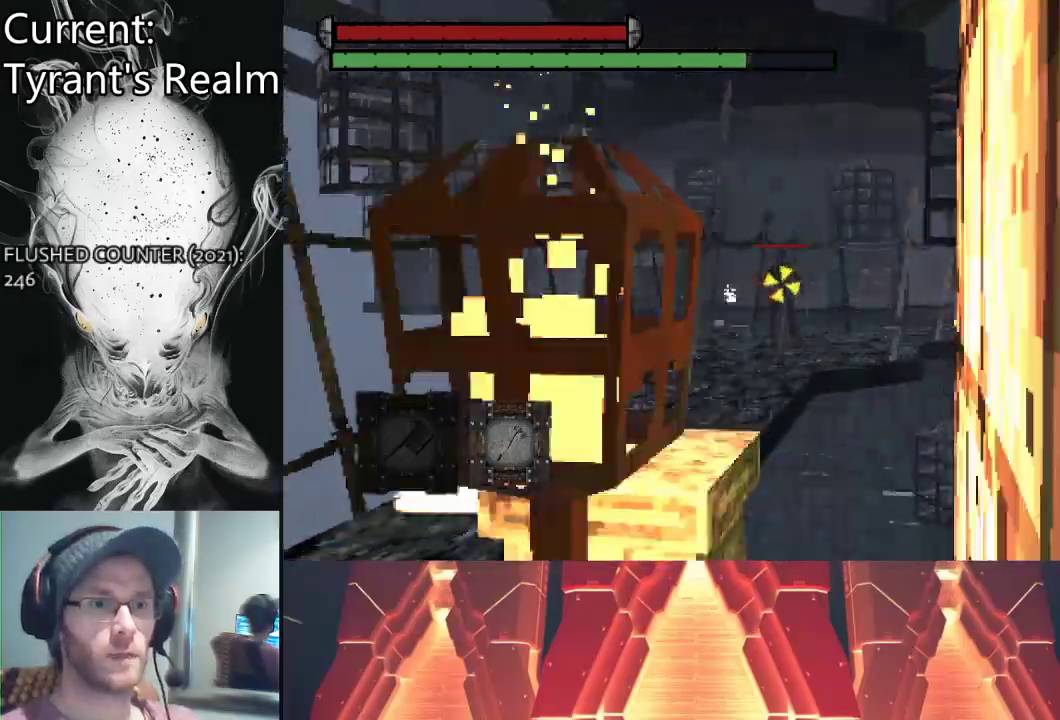
{"buttons": [], "left_stick": "down-left", "right_stick": "center", "events": [[100, "left_stick", "down-left"]]}
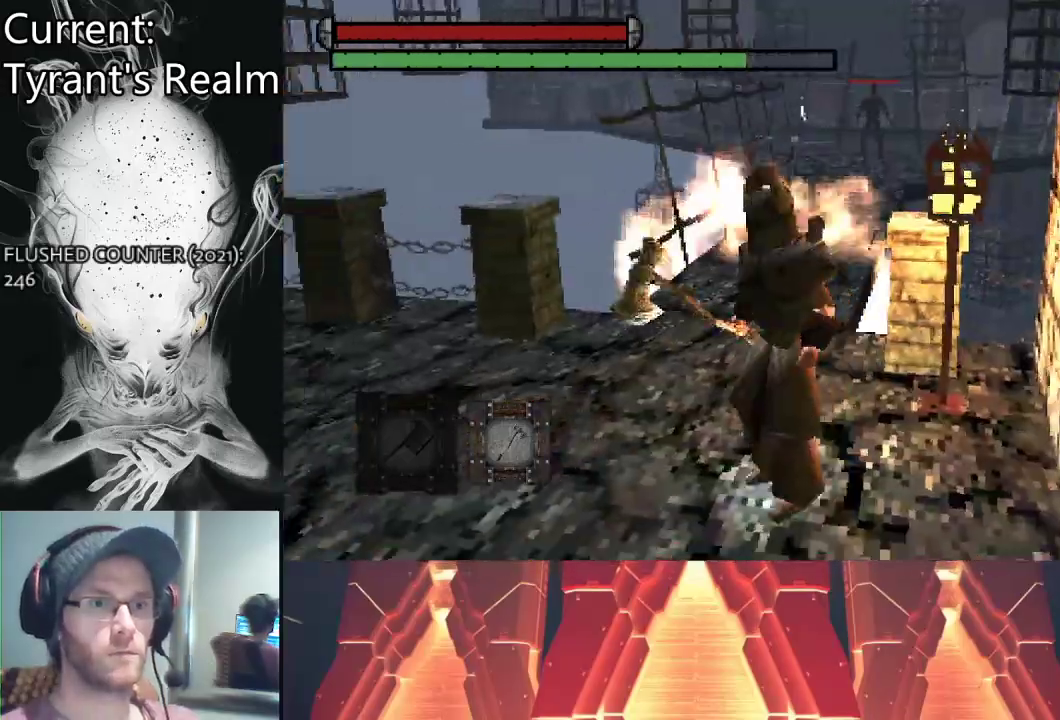
{"buttons": [], "left_stick": "down-left", "right_stick": "center", "events": []}
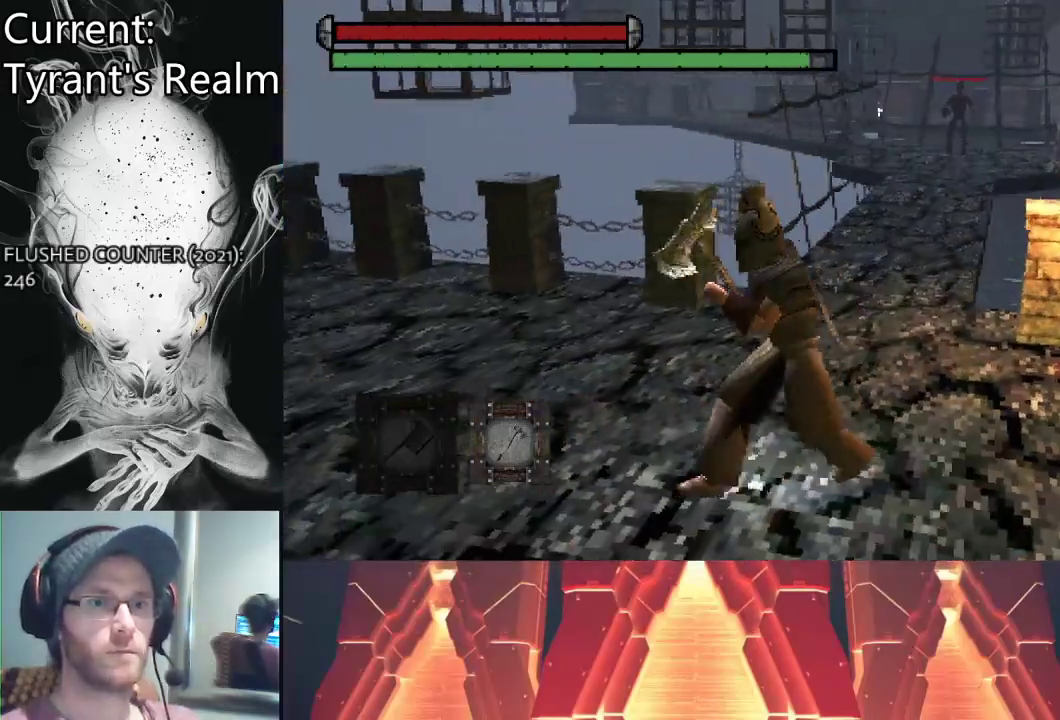
{"buttons": [], "left_stick": "up-left", "right_stick": "right", "events": [[100, "left_stick", "left"], [233, "right_stick", "right"], [400, "left_stick", "up-left"]]}
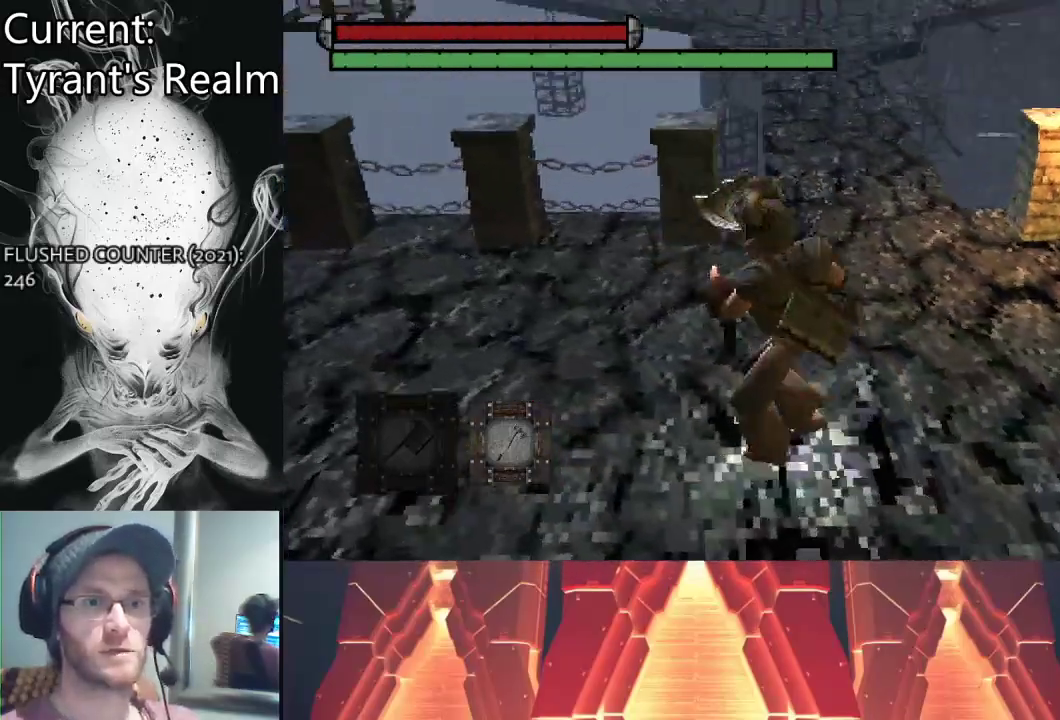
{"buttons": [], "left_stick": "up-left", "right_stick": "up-left", "events": [[67, "right_stick", "center"], [133, "left_stick", "center"], [433, "left_stick", "up-left"], [433, "right_stick", "up-left"]]}
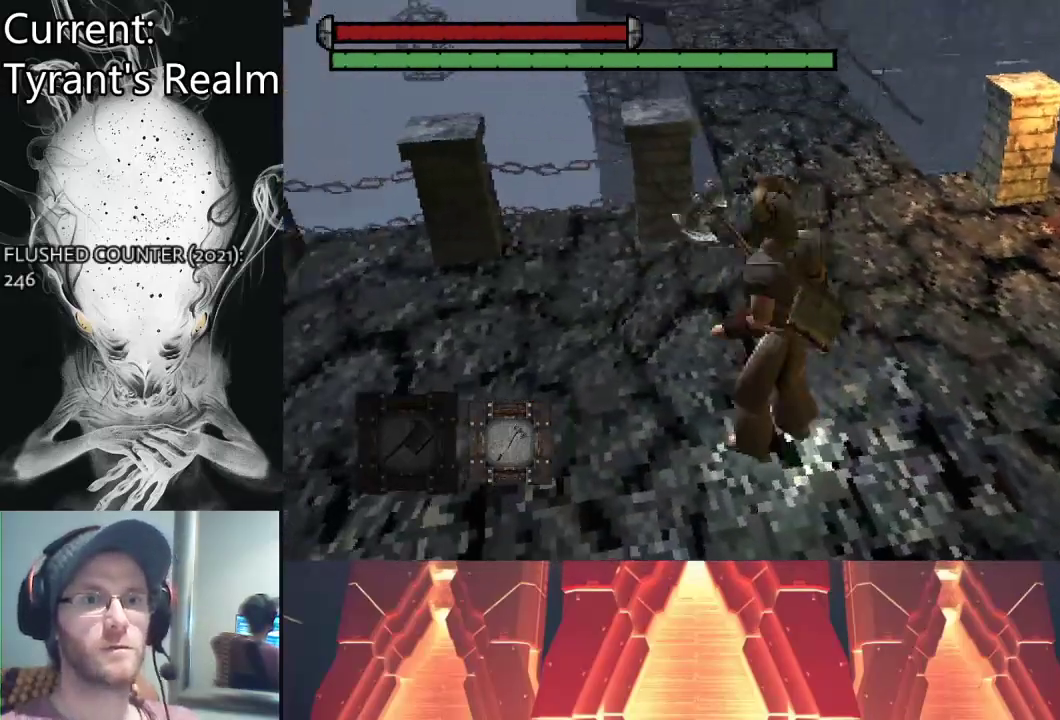
{"buttons": [], "left_stick": "up-left", "right_stick": "center", "events": [[167, "right_stick", "center"]]}
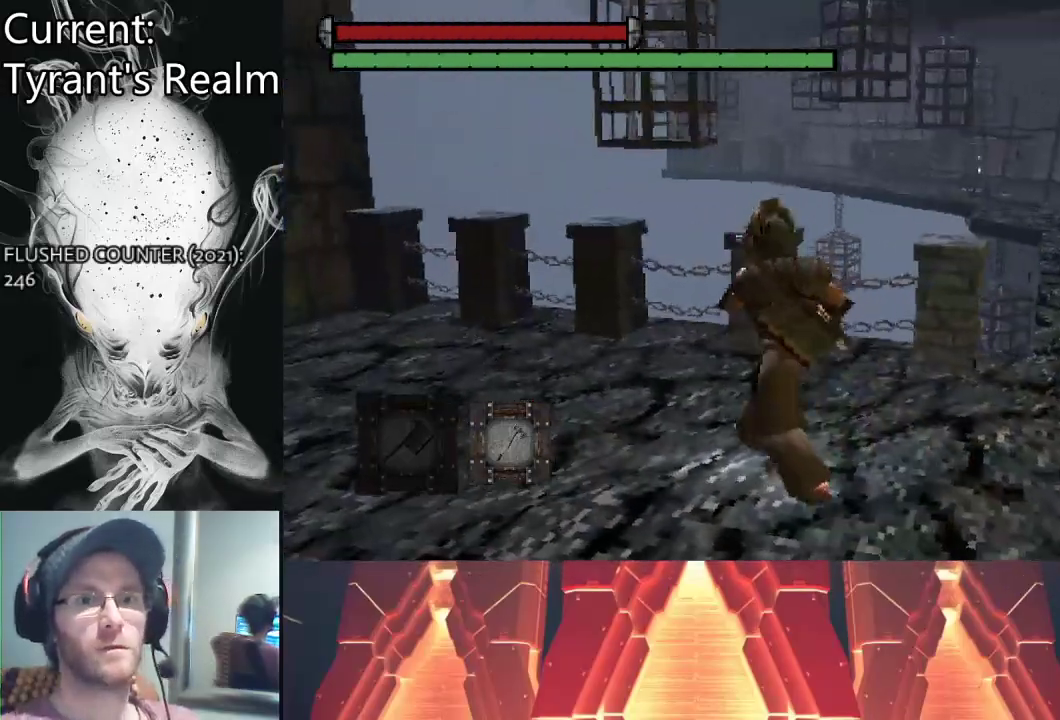
{"buttons": [], "left_stick": "center", "right_stick": "center", "events": [[167, "left_stick", "center"]]}
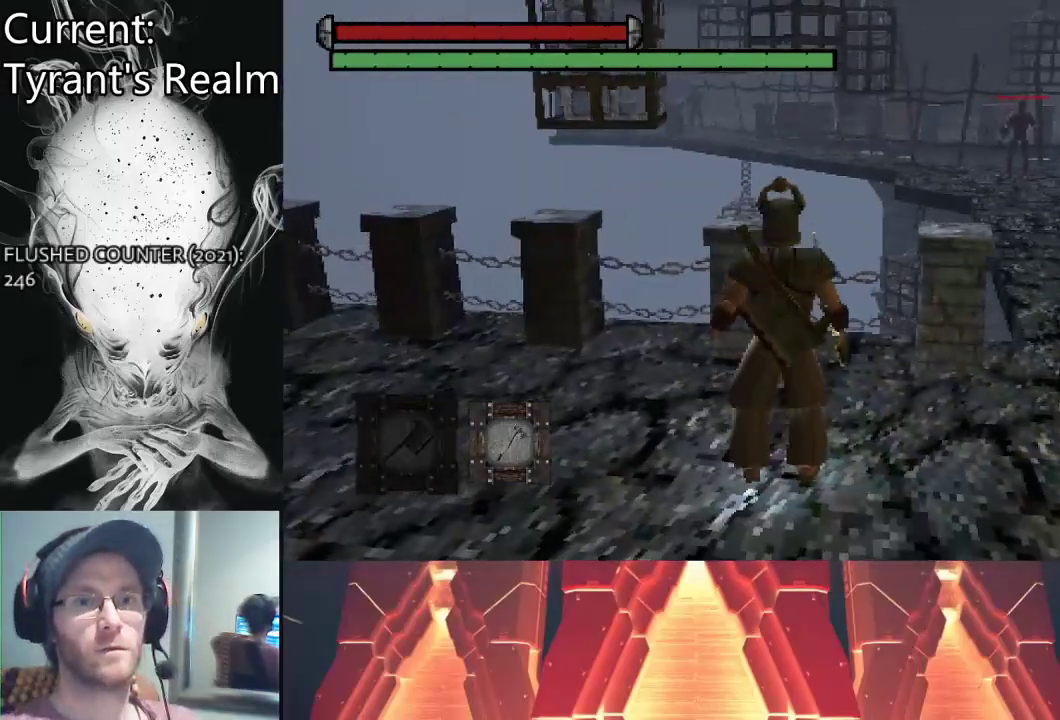
{"buttons": [], "left_stick": "up-right", "right_stick": "center", "events": [[133, "left_stick", "right"], [333, "left_stick", "up-right"]]}
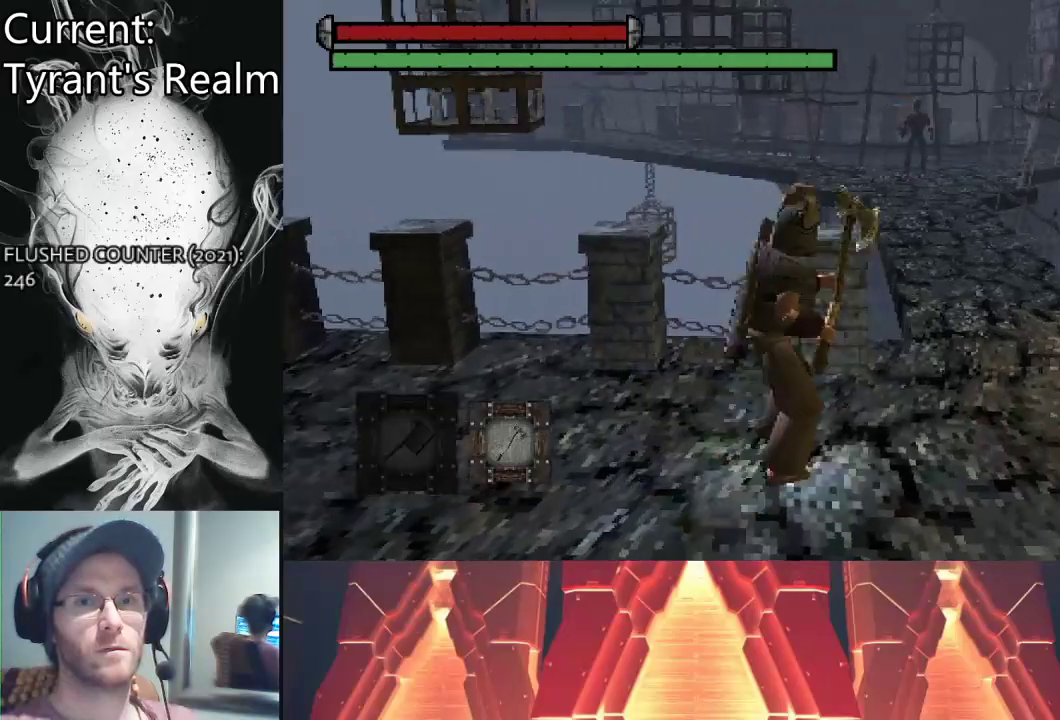
{"buttons": ["CIRCLE"], "left_stick": "up", "right_stick": "center", "events": [[133, "CIRCLE", "down"], [433, "left_stick", "up"]]}
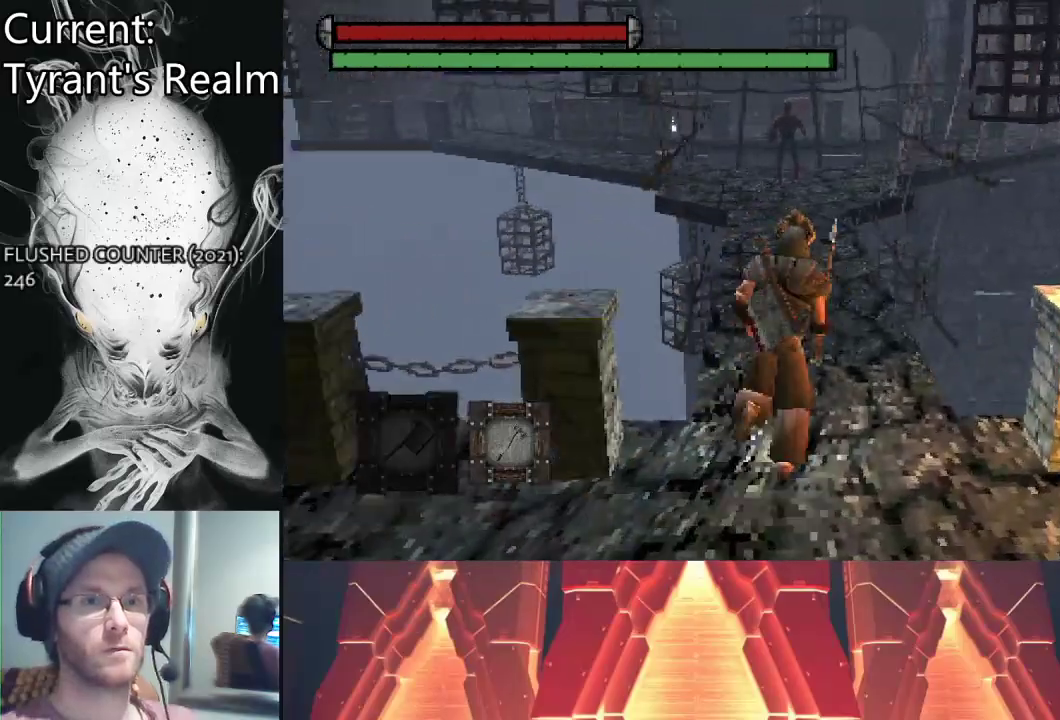
{"buttons": ["CIRCLE", "R3"], "left_stick": "up", "right_stick": "center", "events": [[500, "R3", "down"]]}
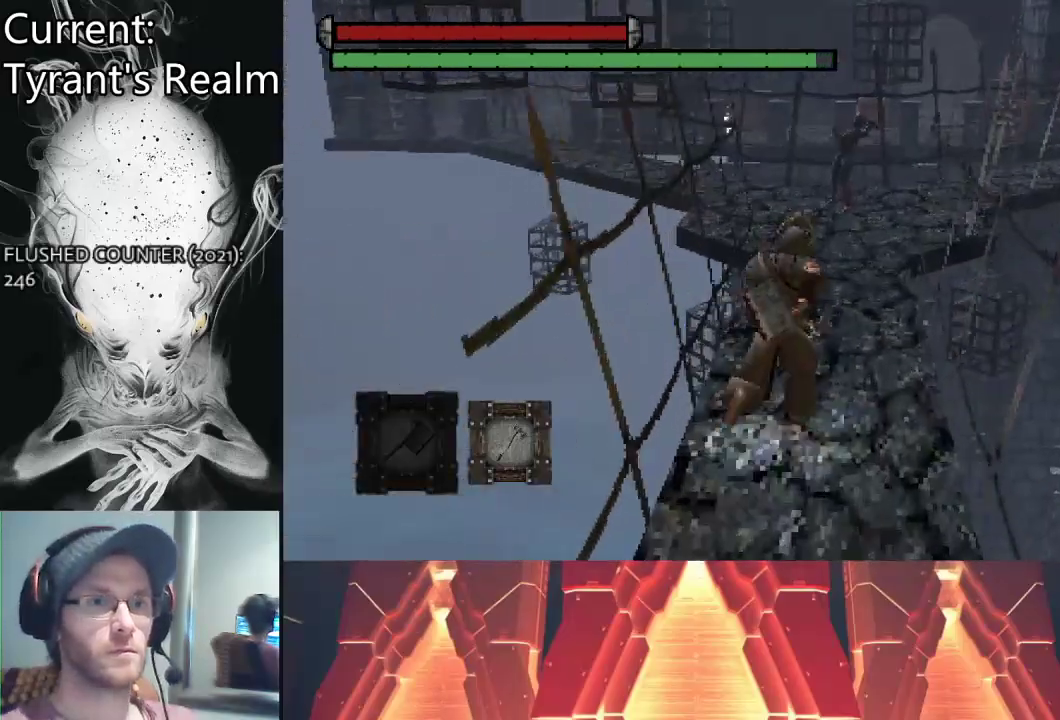
{"buttons": ["CIRCLE"], "left_stick": "up", "right_stick": "center", "events": [[133, "R3", "up"]]}
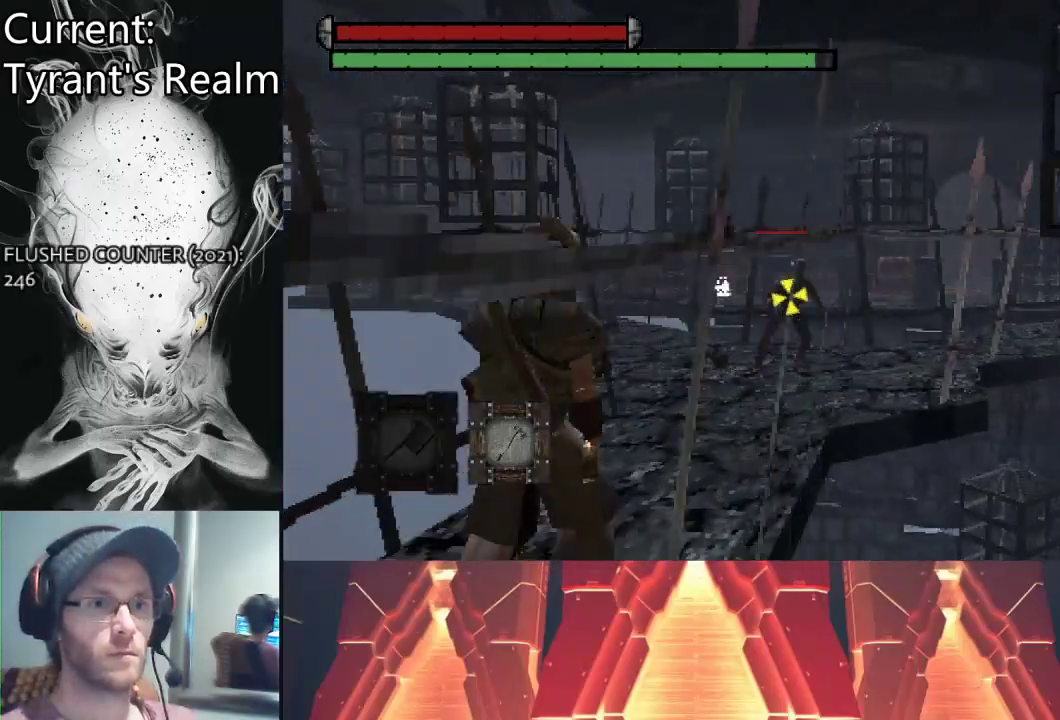
{"buttons": ["CIRCLE"], "left_stick": "up", "right_stick": "center", "events": []}
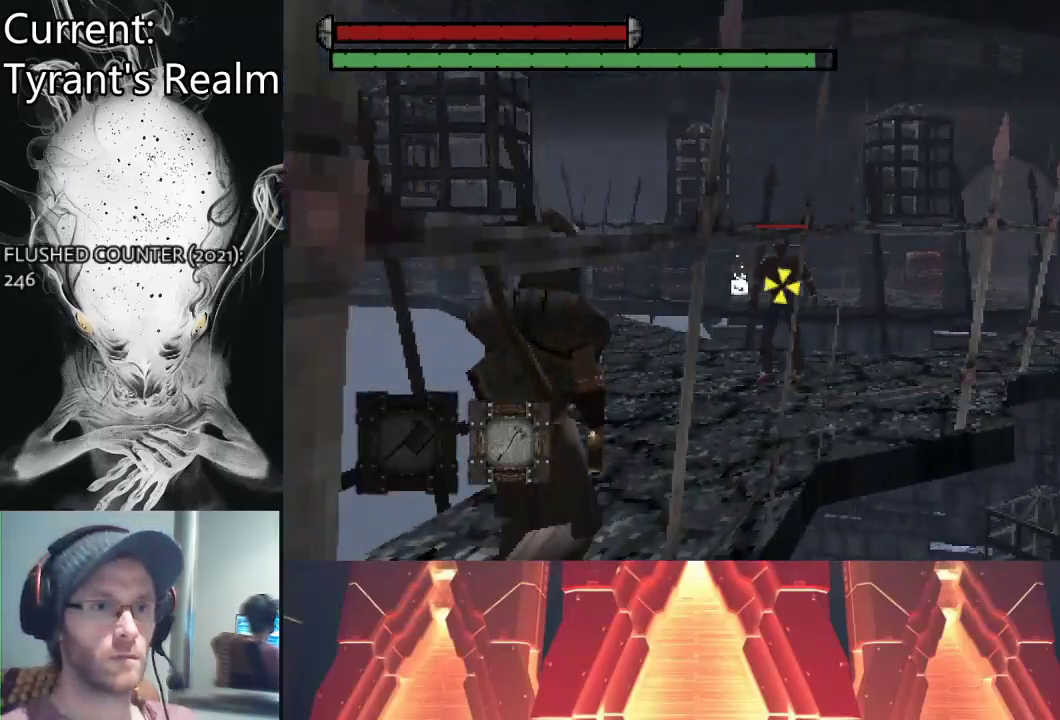
{"buttons": [], "left_stick": "up", "right_stick": "center", "events": [[233, "CIRCLE", "up"]]}
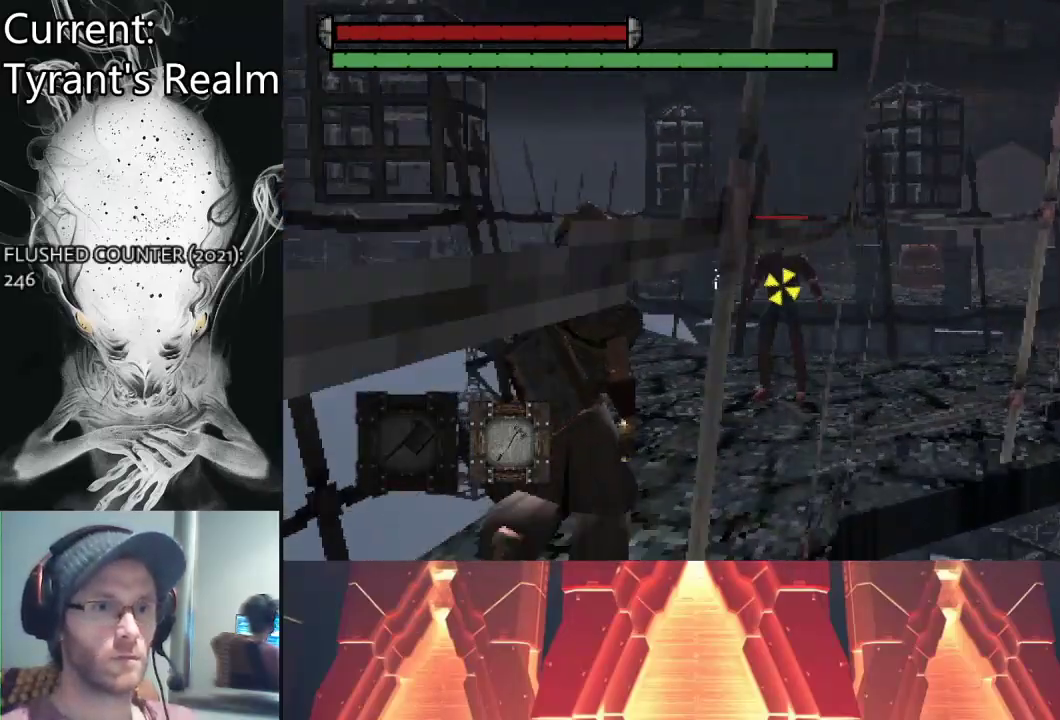
{"buttons": [], "left_stick": "up", "right_stick": "center", "events": []}
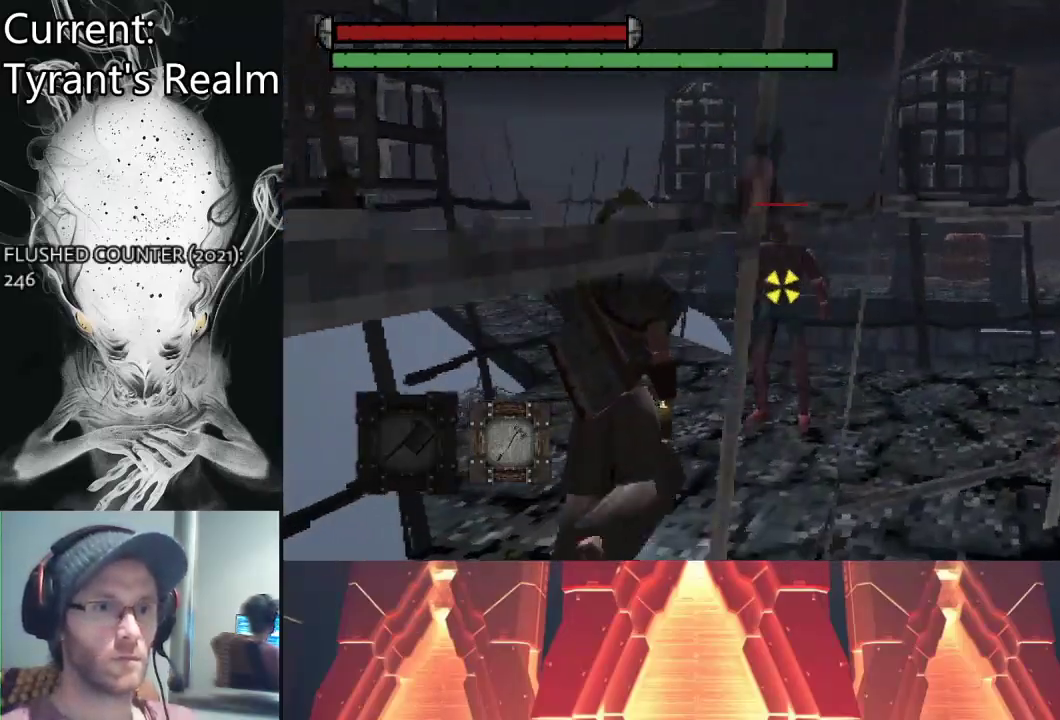
{"buttons": [], "left_stick": "up", "right_stick": "center", "events": [[200, "TRIANGLE", "down"], [300, "TRIANGLE", "up"]]}
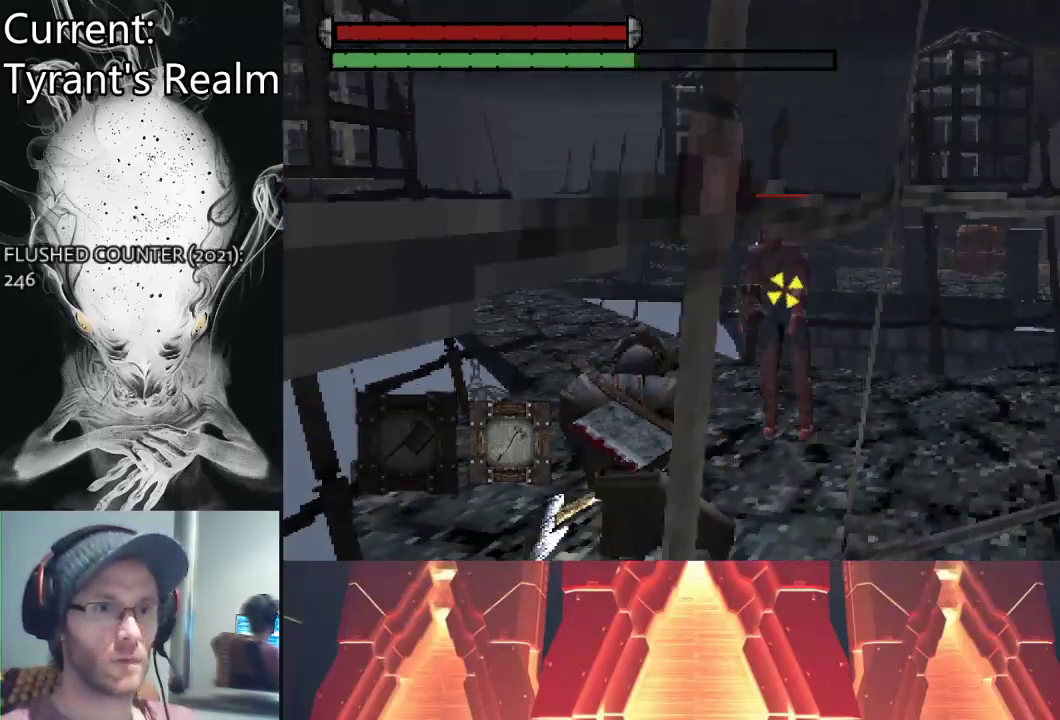
{"buttons": [], "left_stick": "up", "right_stick": "center", "events": []}
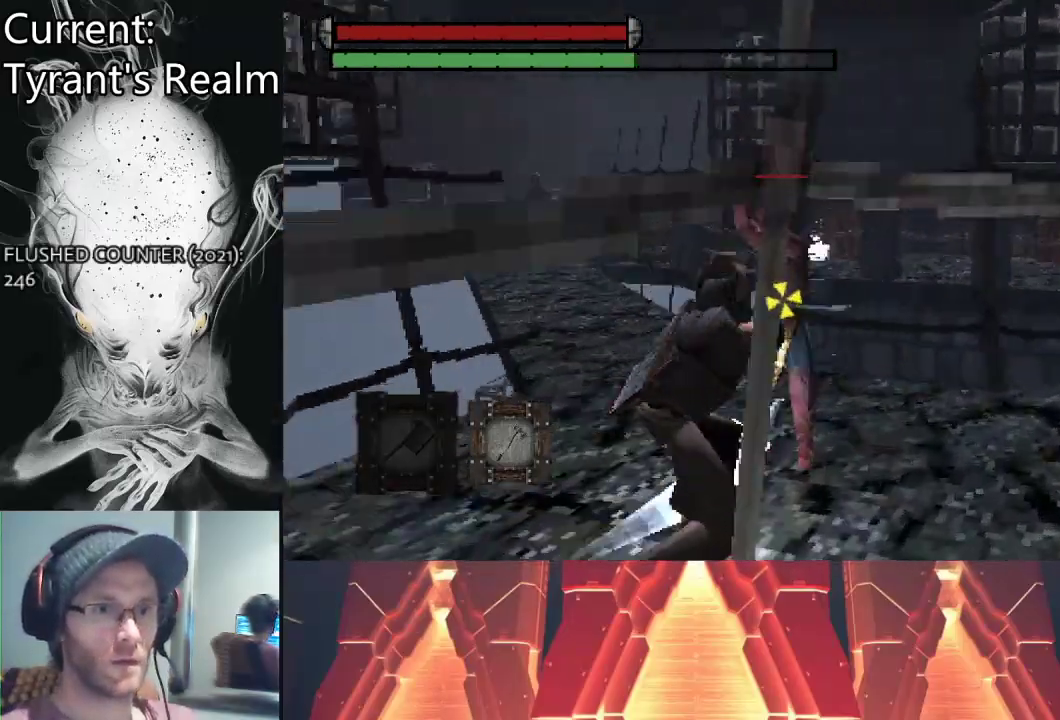
{"buttons": [], "left_stick": "up", "right_stick": "center", "events": []}
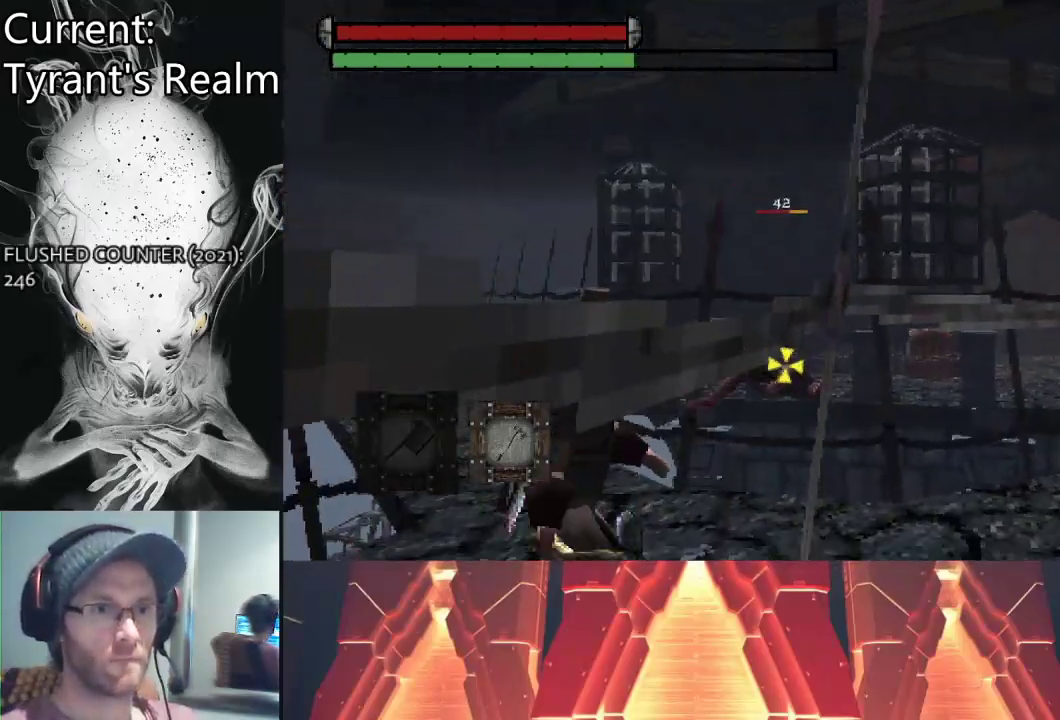
{"buttons": [], "left_stick": "up", "right_stick": "center", "events": []}
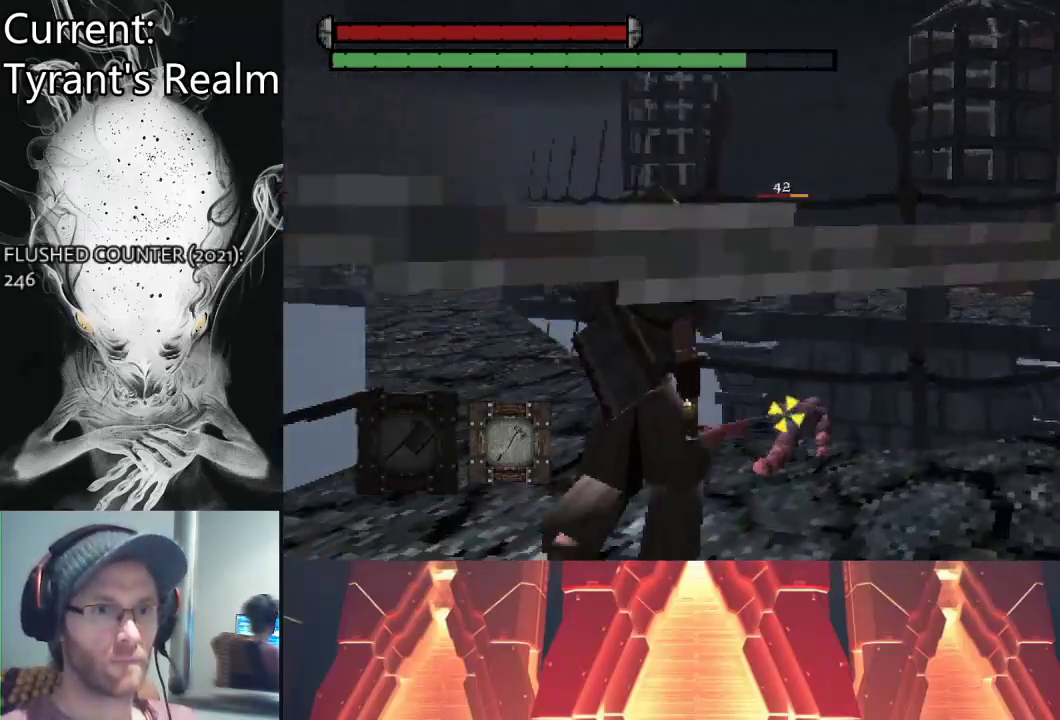
{"buttons": [], "left_stick": "up", "right_stick": "center", "events": [[233, "TRIANGLE", "down"], [333, "TRIANGLE", "up"]]}
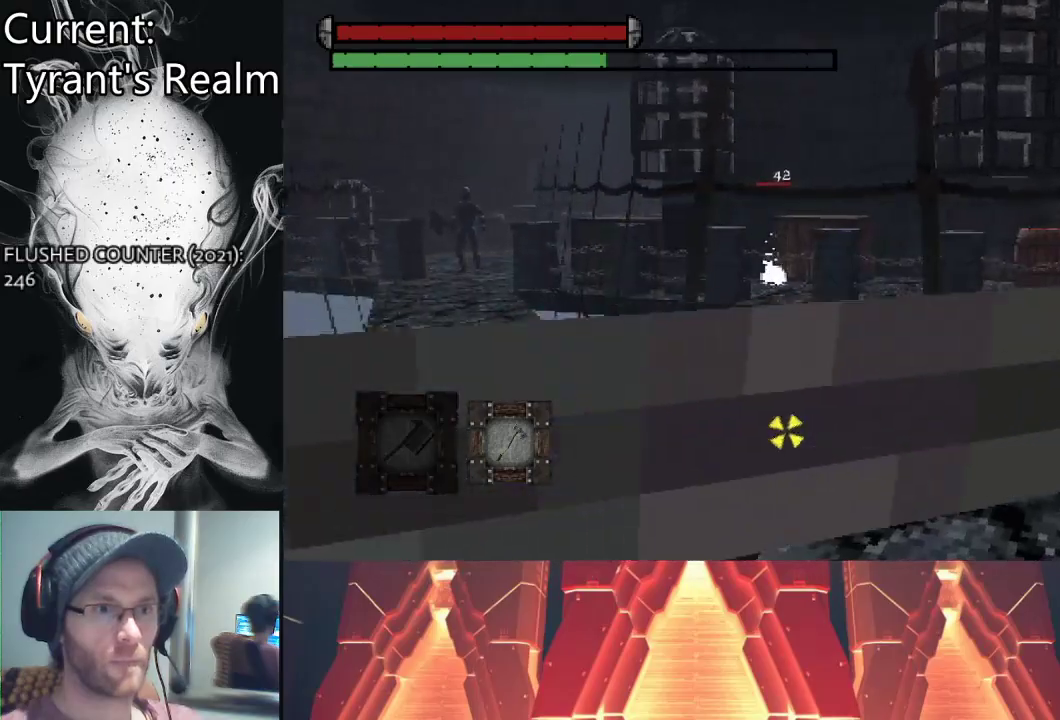
{"buttons": [], "left_stick": "center", "right_stick": "center", "events": [[467, "left_stick", "center"]]}
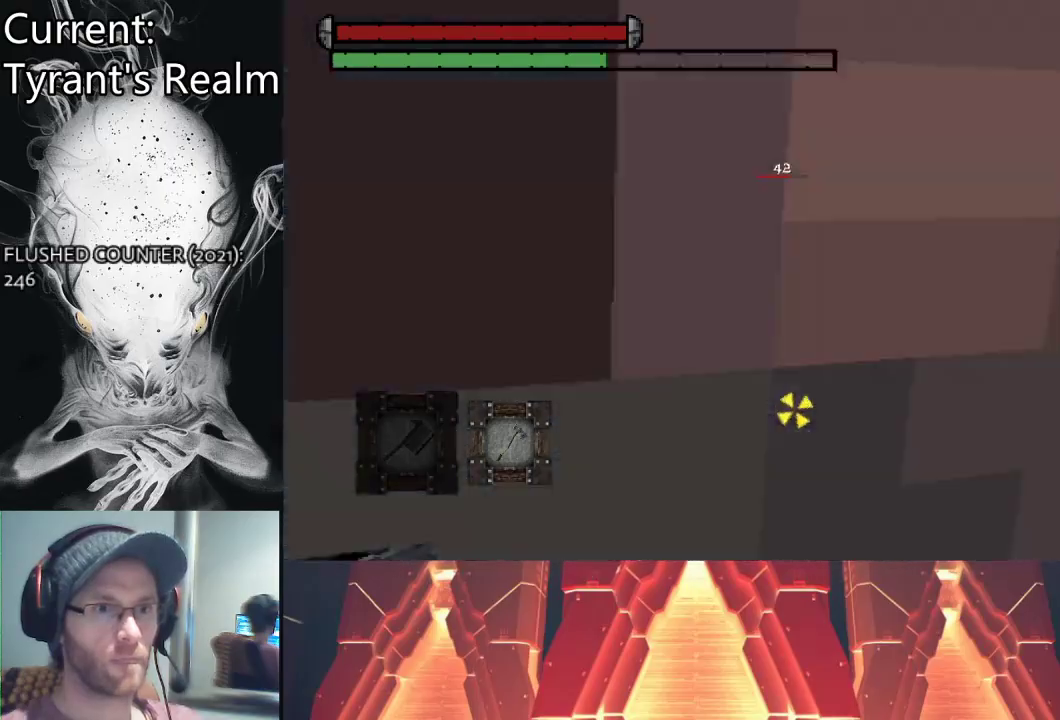
{"buttons": [], "left_stick": "center", "right_stick": "center", "events": []}
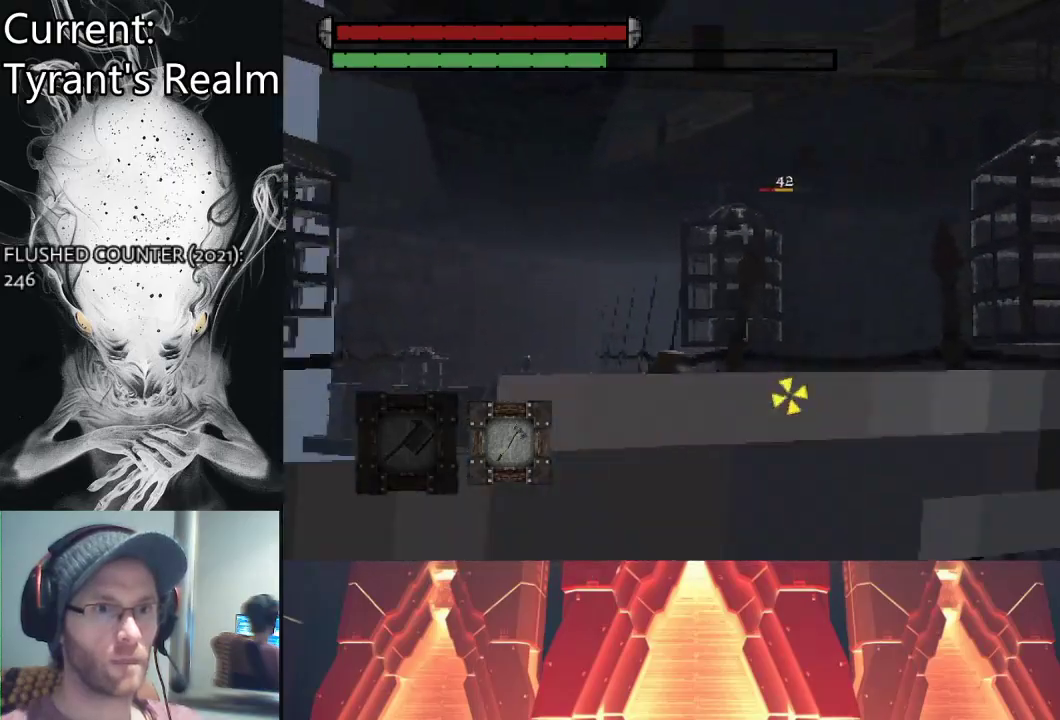
{"buttons": [], "left_stick": "up", "right_stick": "center", "events": [[33, "left_stick", "up"], [400, "TRIANGLE", "down"], [500, "TRIANGLE", "up"]]}
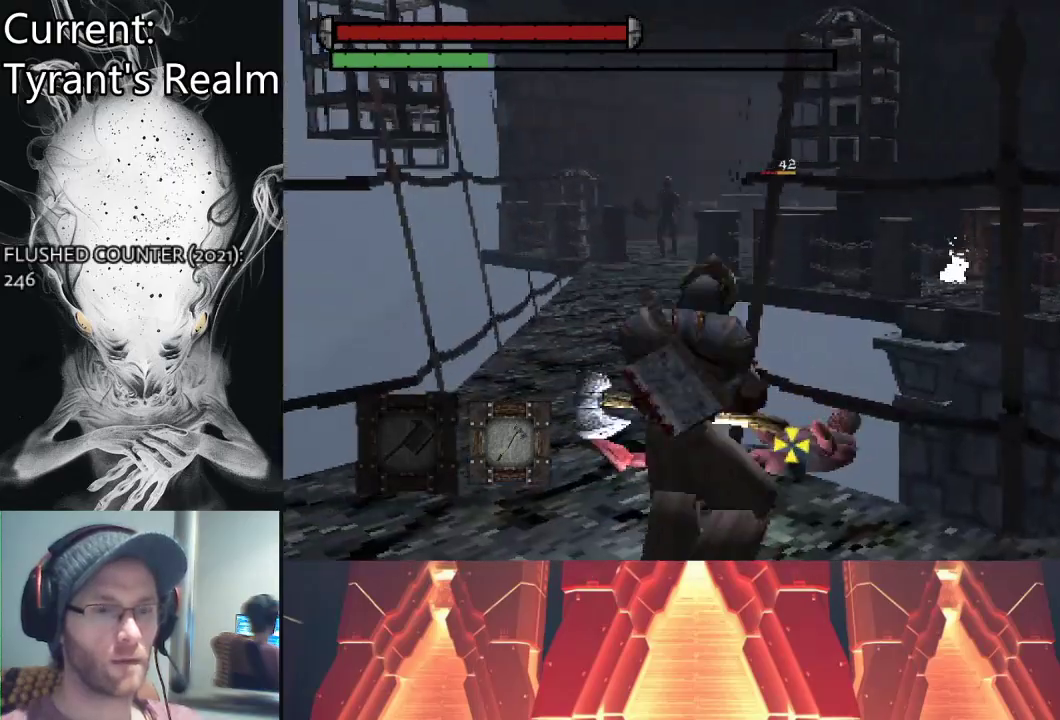
{"buttons": [], "left_stick": "center", "right_stick": "center", "events": [[67, "TRIANGLE", "down"], [167, "TRIANGLE", "up"], [233, "TRIANGLE", "down"], [367, "TRIANGLE", "up"], [433, "left_stick", "center"]]}
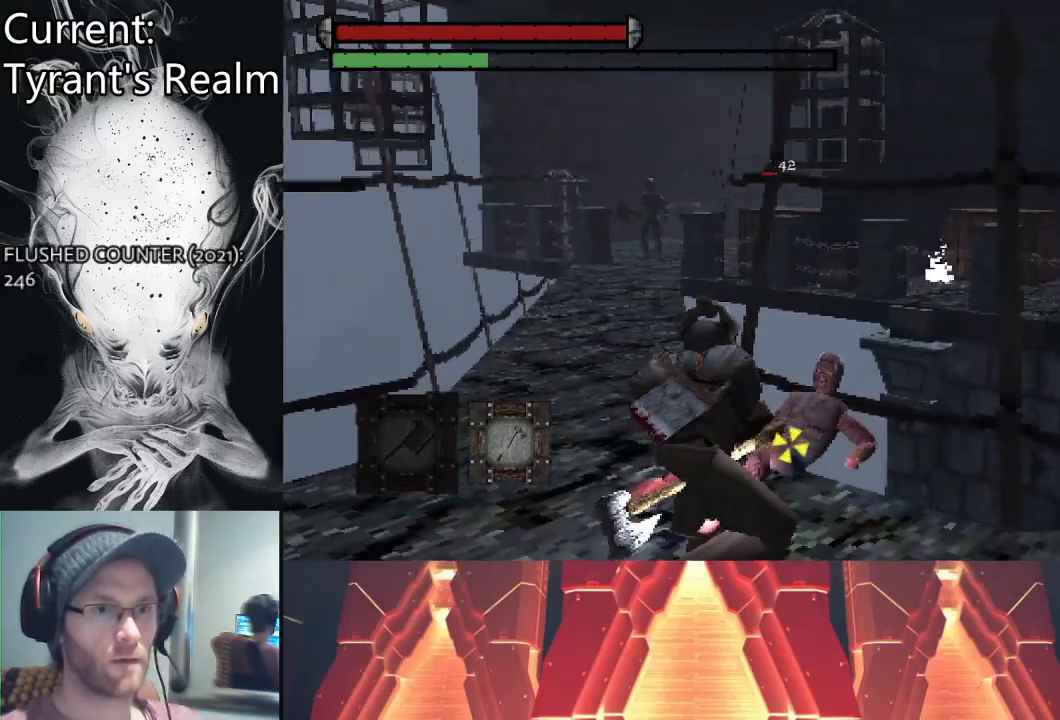
{"buttons": [], "left_stick": "center", "right_stick": "center", "events": []}
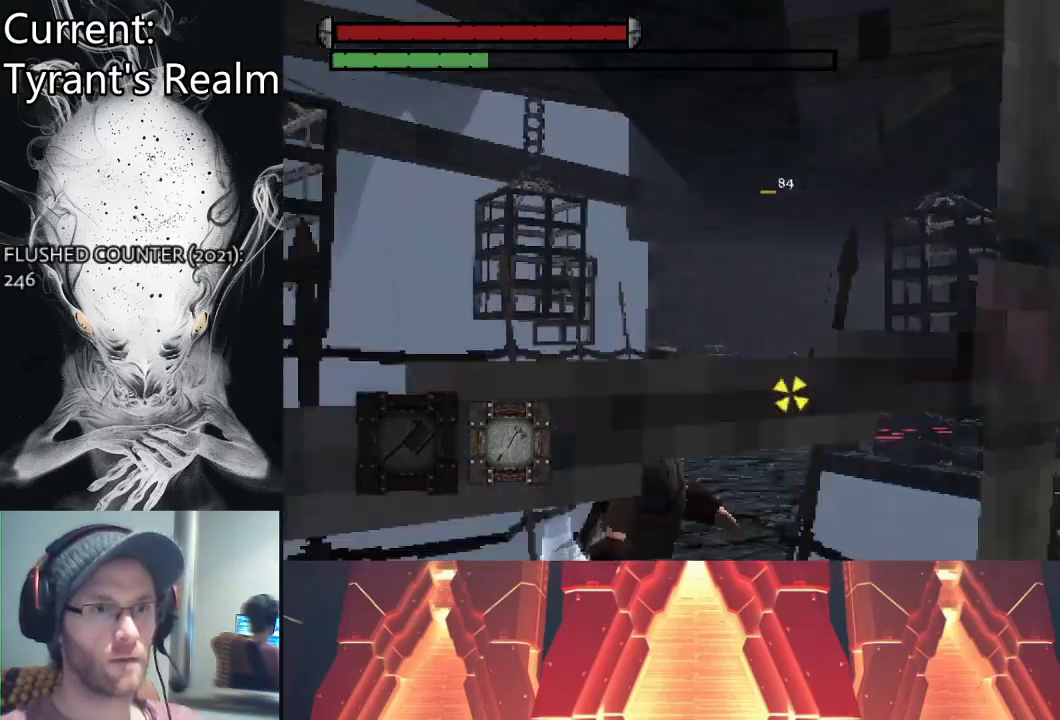
{"buttons": [], "left_stick": "center", "right_stick": "center", "events": []}